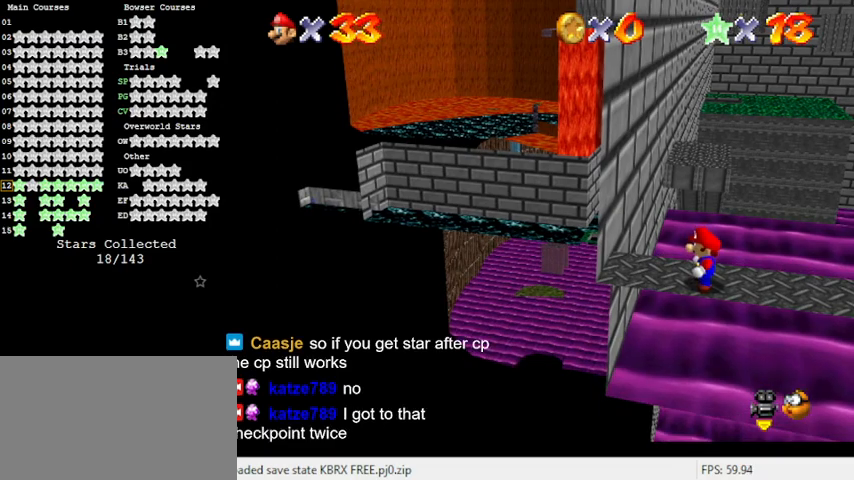
Gameplay with keyboard; each line is a JSON object with the keys held at the frame after it. "events" lists presses ("down") and releases ("up") of "a", "c", "ctrl", "d", "down", "left", "return", "right", "s", "shift", "up", "w", "x" and "y" between this image and that frame as [ms after this image, input, new state], when the widget could be followed in between. No other keys are recorded. Mouse input is not recorded.
{"keys": [], "events": []}
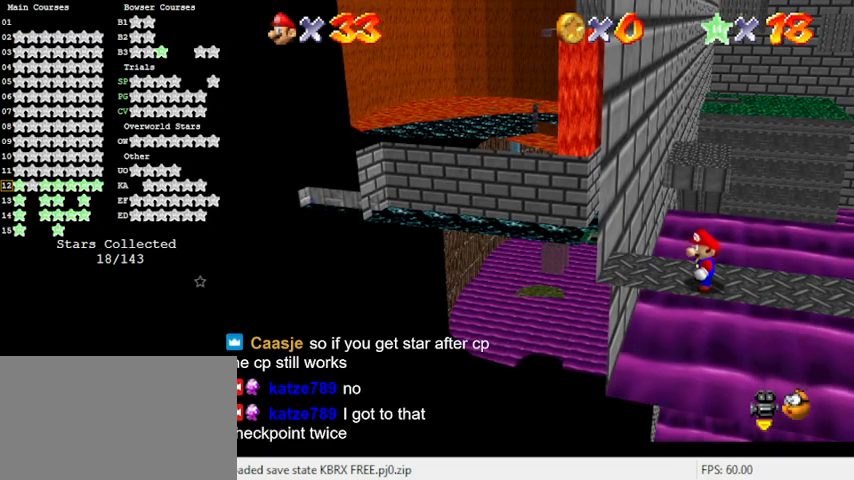
{"keys": ["down"], "events": [[267, "left", "down"], [367, "down", "down"], [467, "left", "up"]]}
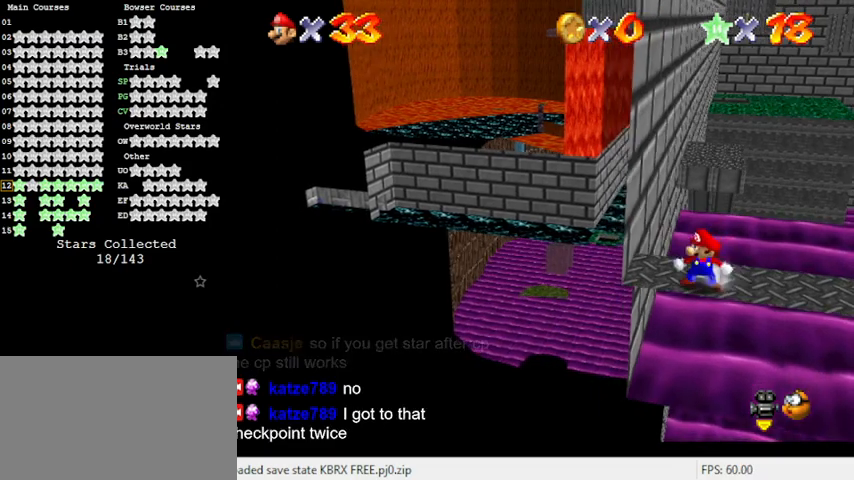
{"keys": ["up"], "events": [[200, "down", "up"], [367, "up", "down"]]}
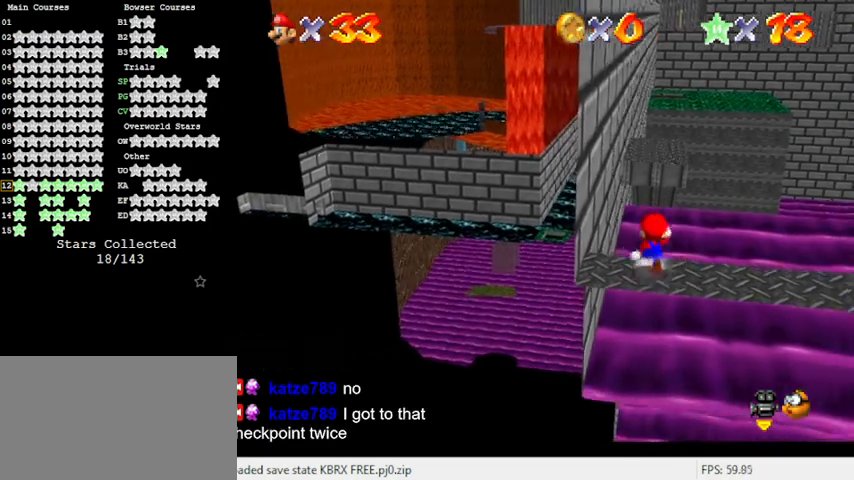
{"keys": ["shift", "up", "y"], "events": [[100, "y", "down"], [167, "shift", "down"]]}
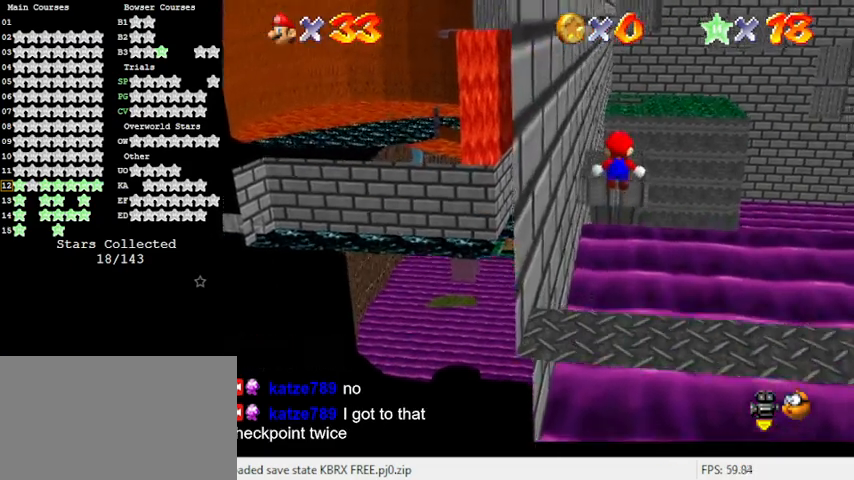
{"keys": ["shift", "up", "y"], "events": []}
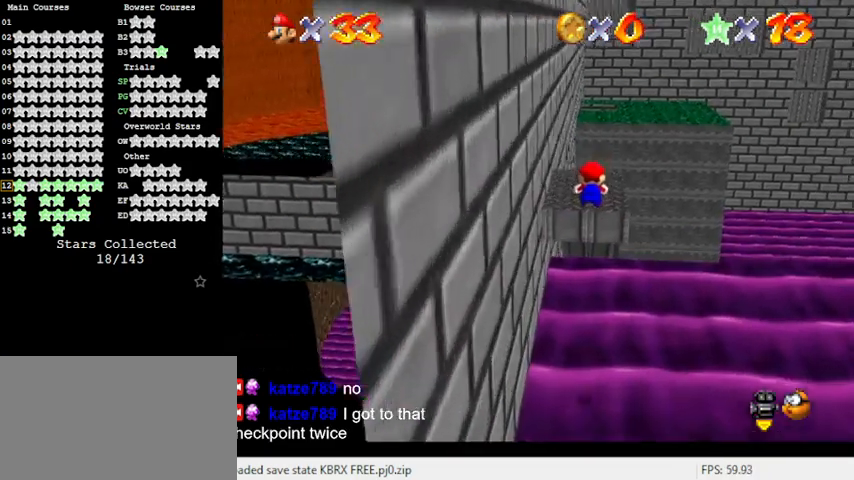
{"keys": ["shift", "up"], "events": [[267, "shift", "up"], [333, "y", "up"], [433, "shift", "down"]]}
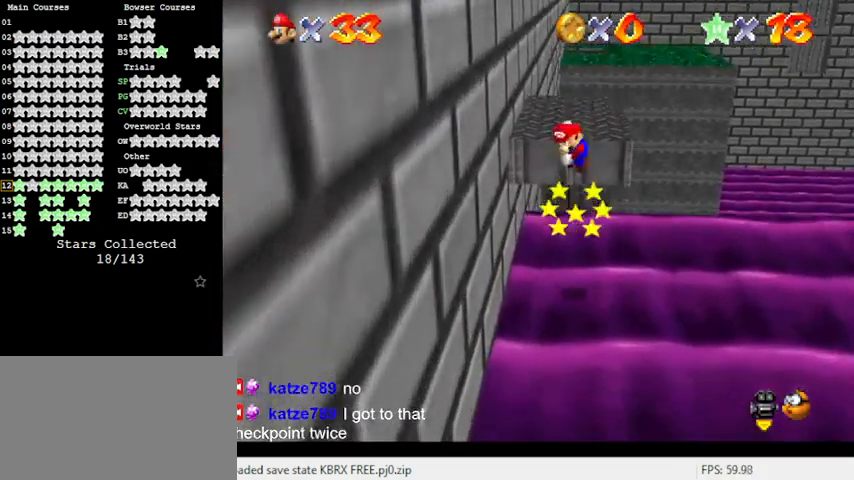
{"keys": ["shift", "up"], "events": []}
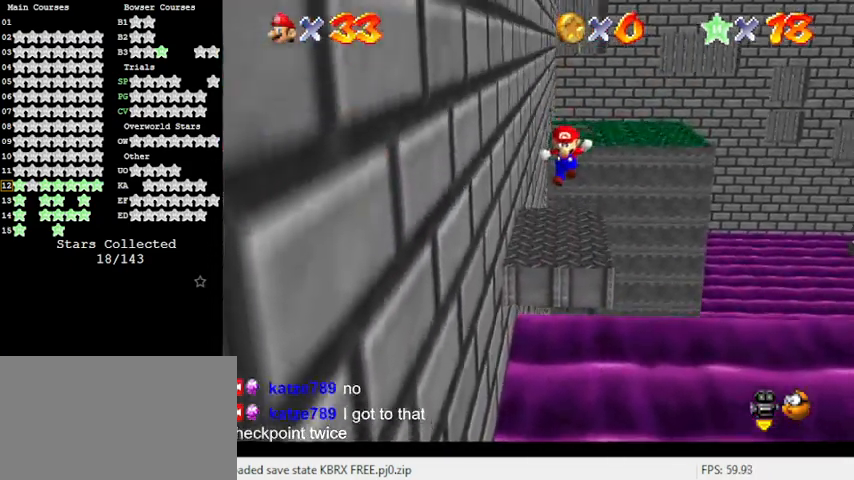
{"keys": ["up"], "events": [[467, "shift", "up"]]}
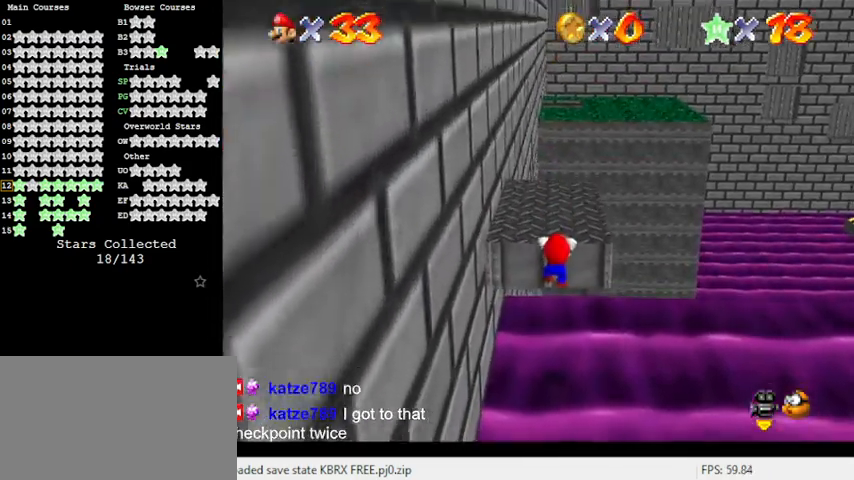
{"keys": ["shift", "up"], "events": [[67, "shift", "down"]]}
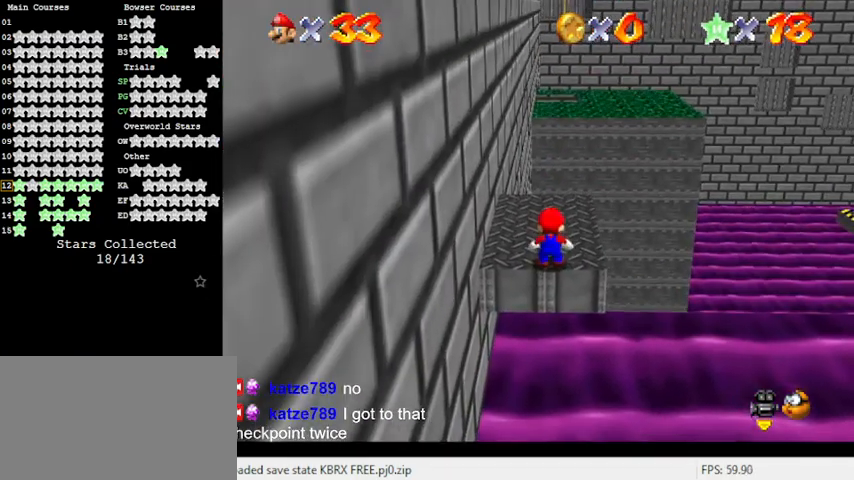
{"keys": ["up"], "events": [[167, "ctrl", "down"], [367, "ctrl", "up"], [367, "shift", "up"]]}
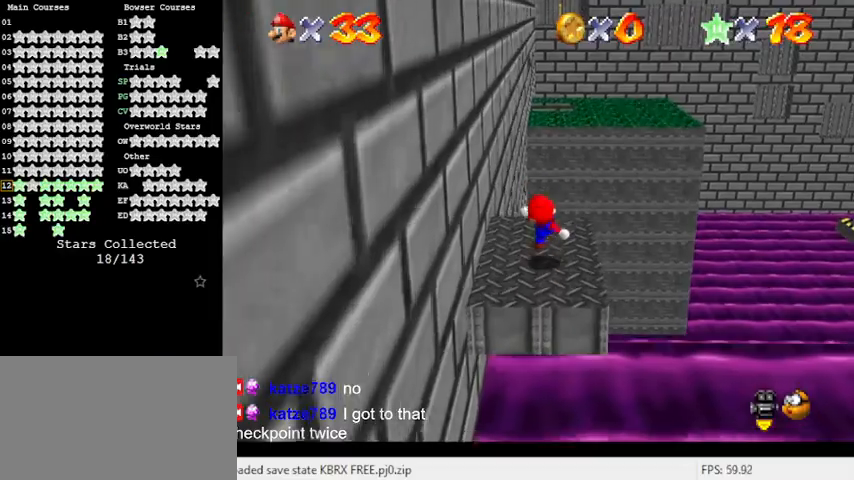
{"keys": ["up"], "events": [[100, "shift", "down"], [233, "shift", "up"]]}
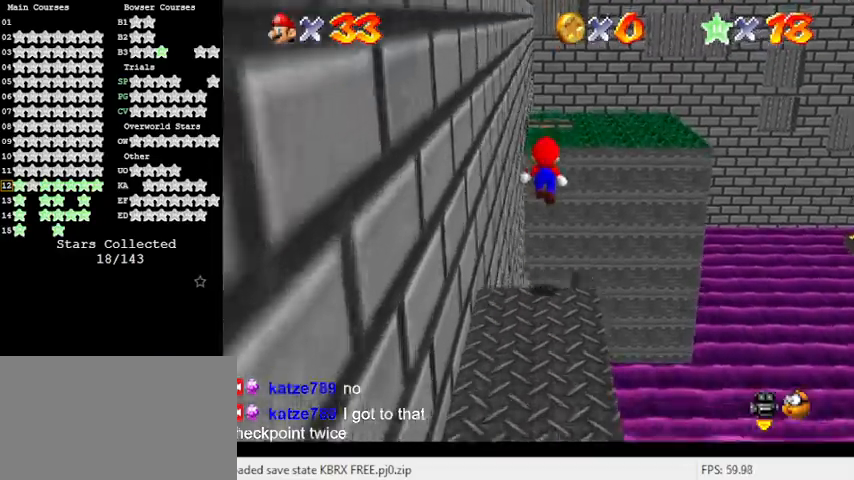
{"keys": [], "events": [[67, "up", "up"], [100, "y", "down"], [200, "right", "down"], [233, "down", "down"], [233, "y", "up"], [333, "c", "down"], [333, "right", "up"], [367, "down", "up"], [467, "c", "up"]]}
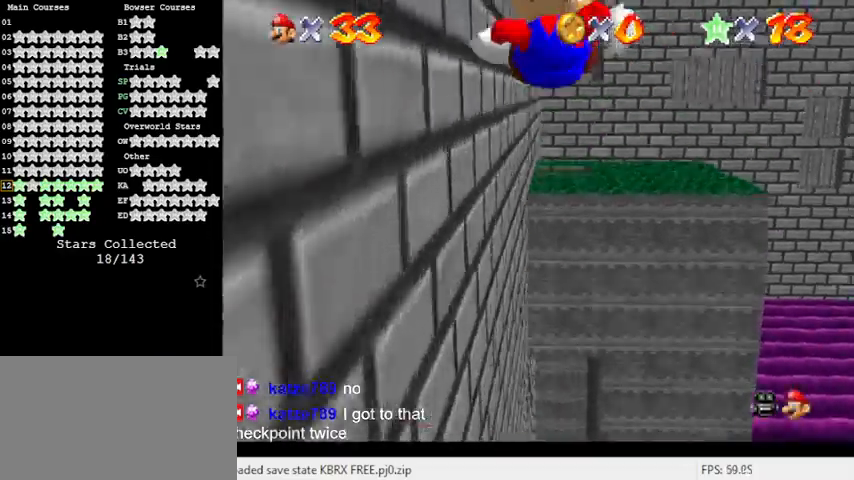
{"keys": [], "events": []}
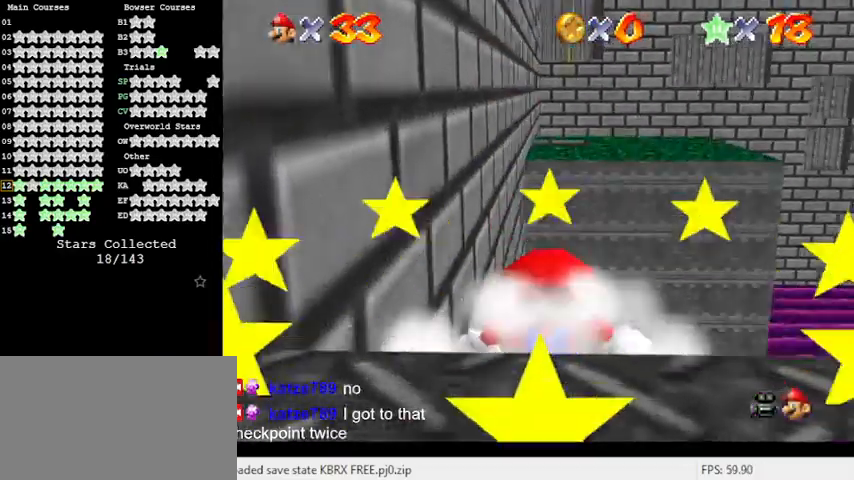
{"keys": [], "events": []}
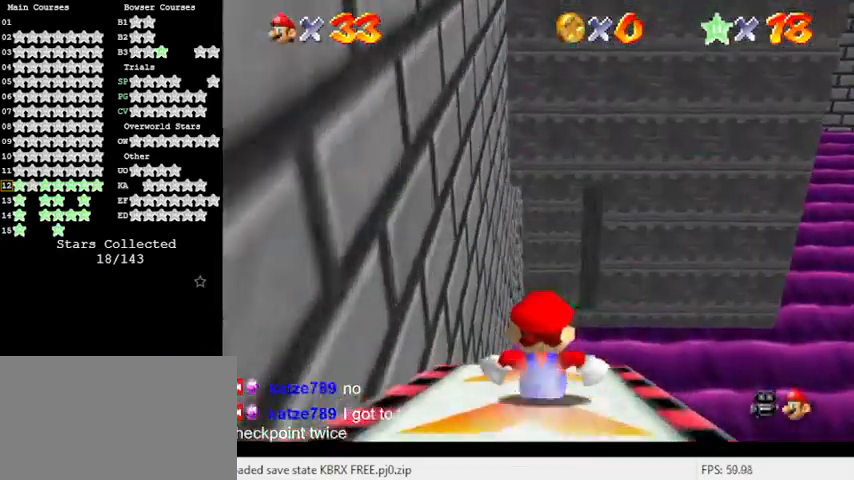
{"keys": [], "events": []}
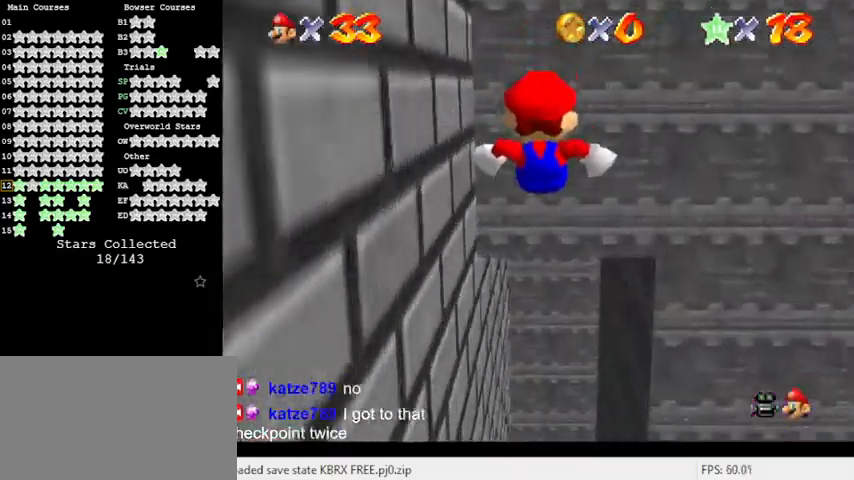
{"keys": ["up"], "events": [[133, "up", "down"], [467, "left", "down"], [500, "left", "up"]]}
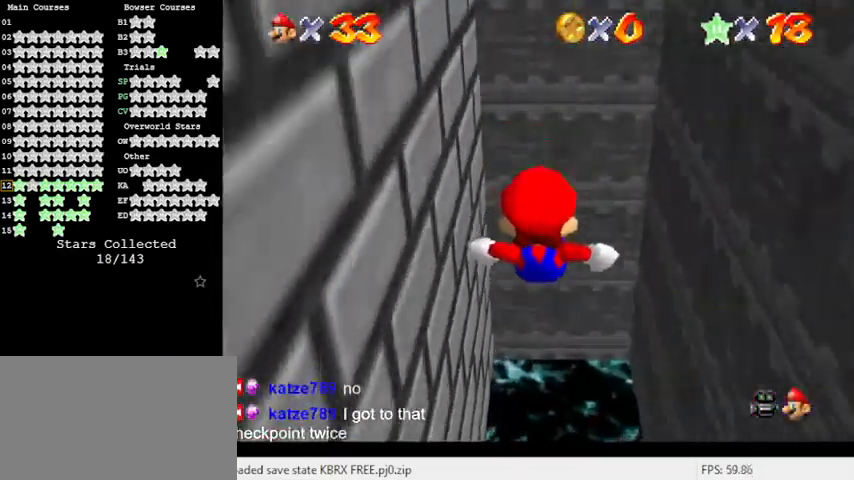
{"keys": ["left", "shift"], "events": [[333, "left", "down"], [400, "up", "up"], [467, "shift", "down"]]}
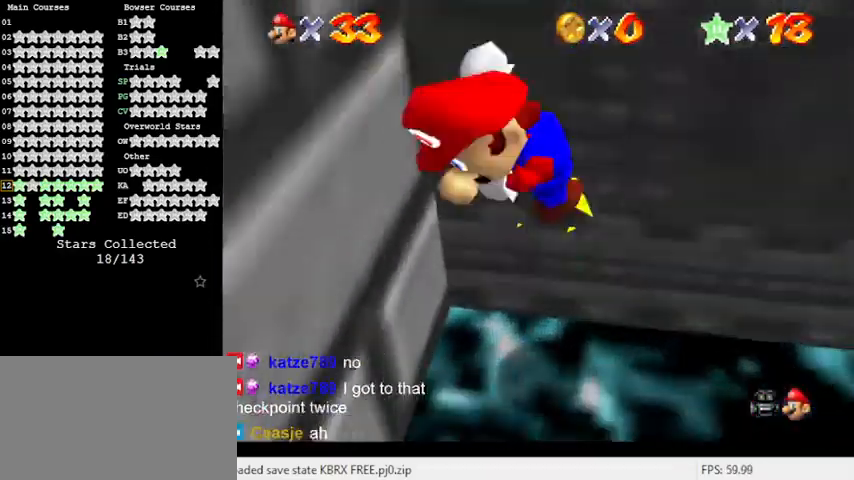
{"keys": ["ctrl", "left", "shift", "up"], "events": [[433, "up", "down"], [500, "ctrl", "down"]]}
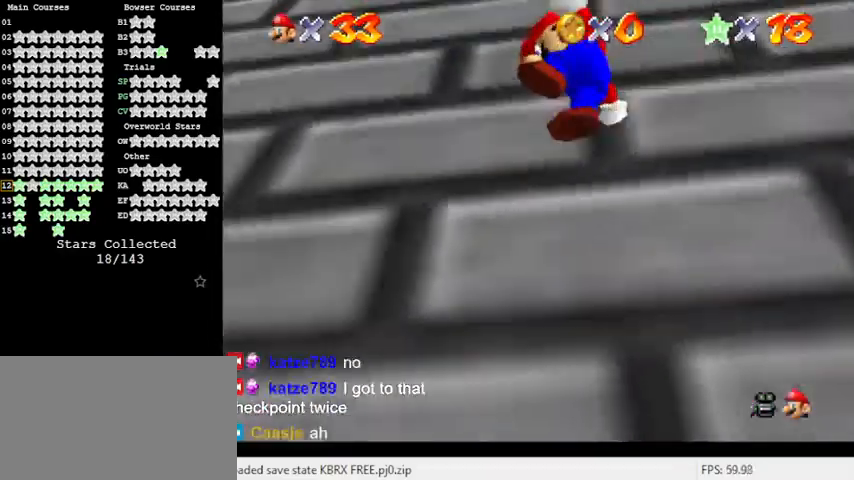
{"keys": ["right", "up"], "events": [[167, "ctrl", "up"], [167, "shift", "up"], [233, "left", "up"], [467, "right", "down"]]}
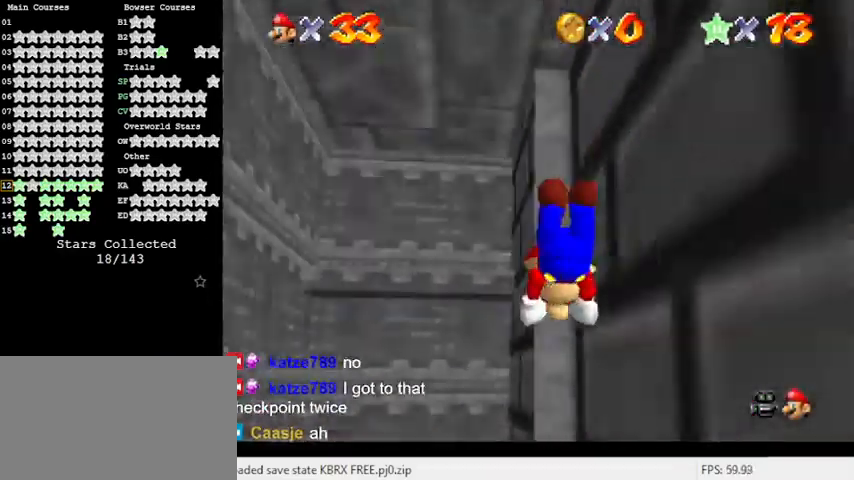
{"keys": ["right", "up"], "events": []}
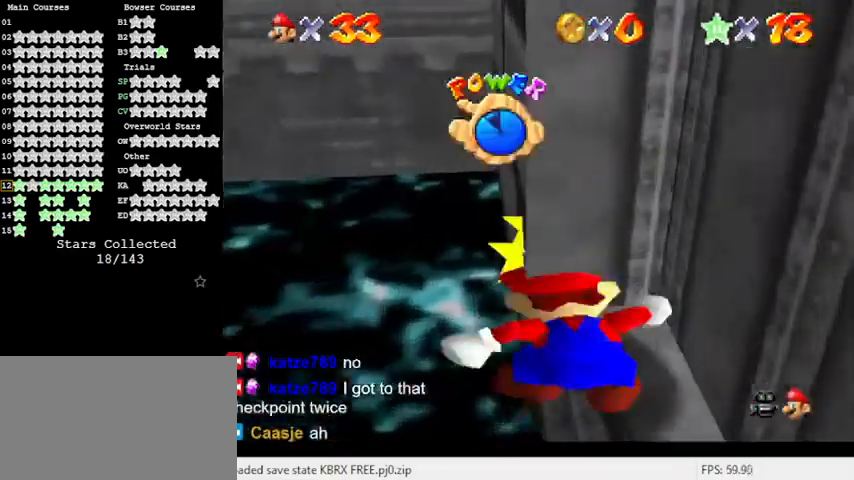
{"keys": [], "events": [[67, "right", "up"], [300, "c", "down"], [333, "up", "up"], [467, "c", "up"]]}
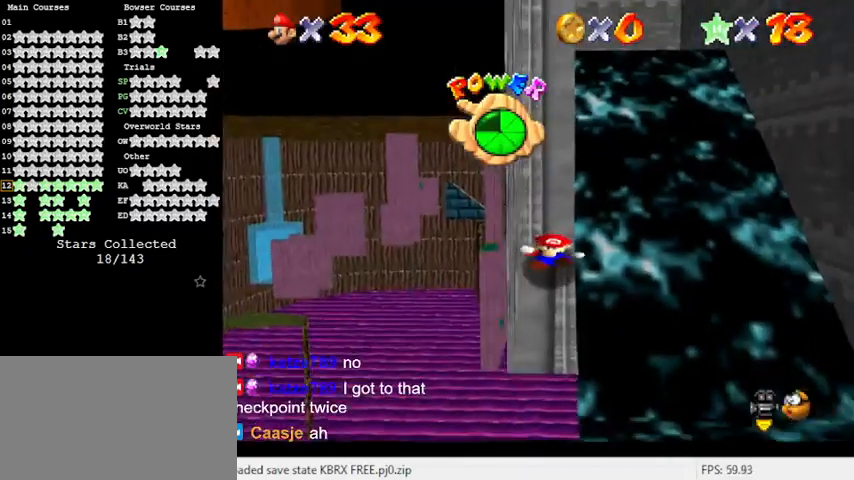
{"keys": ["down"], "events": [[433, "down", "down"]]}
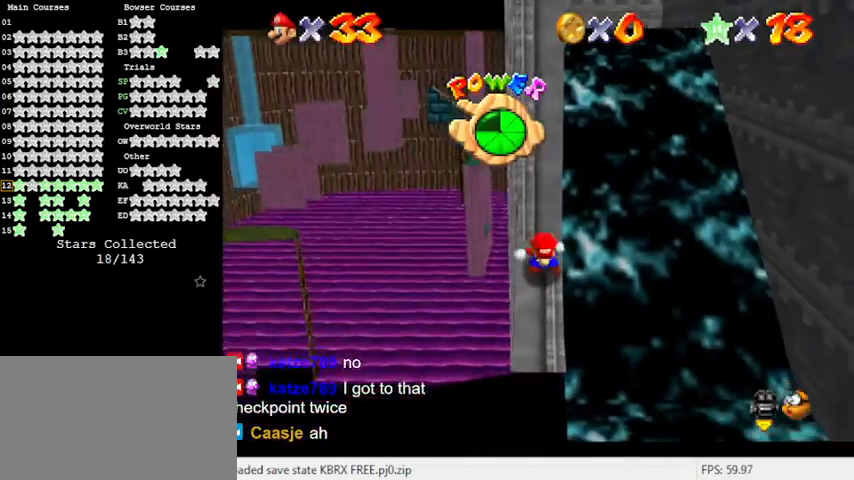
{"keys": ["down"], "events": []}
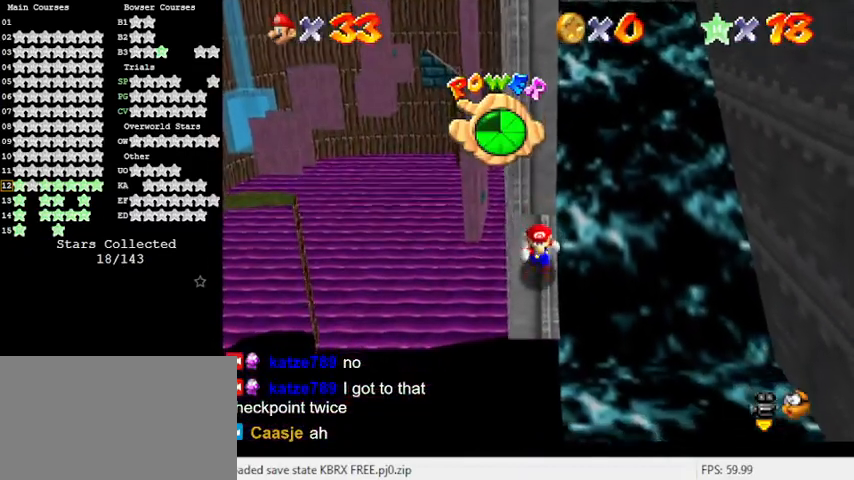
{"keys": [], "events": [[467, "down", "up"]]}
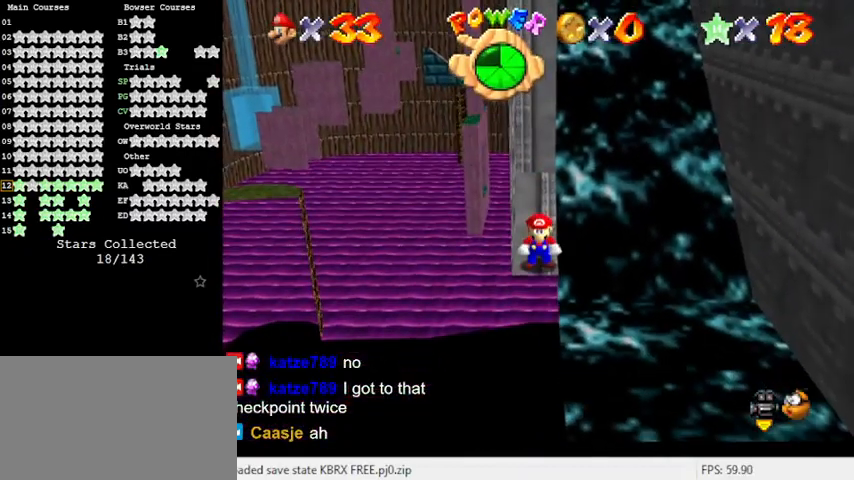
{"keys": ["right"], "events": [[367, "right", "down"]]}
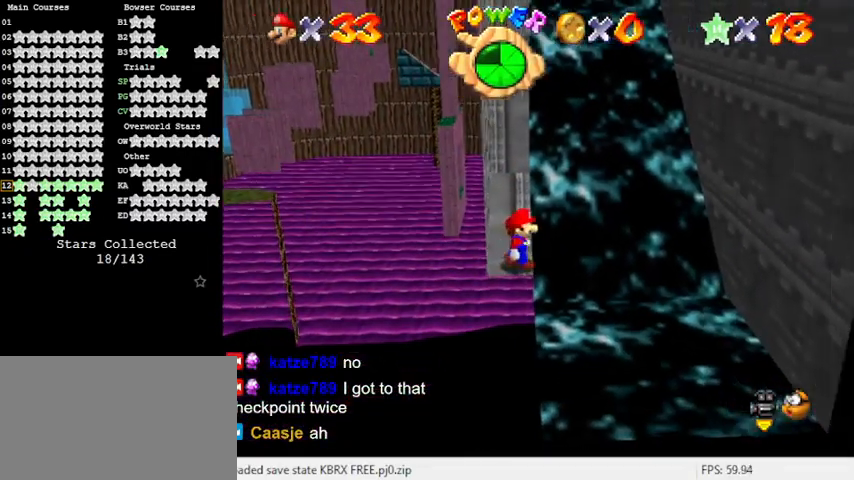
{"keys": ["d"], "events": [[100, "right", "up"], [233, "left", "down"], [300, "left", "up"], [433, "d", "down"]]}
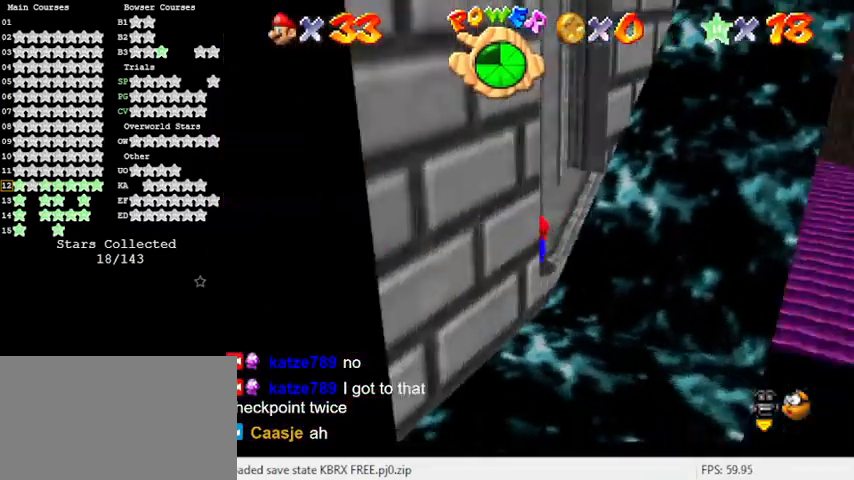
{"keys": ["d"], "events": [[33, "d", "up"], [100, "d", "down"], [200, "d", "up"], [300, "d", "down"], [400, "d", "up"], [500, "d", "down"]]}
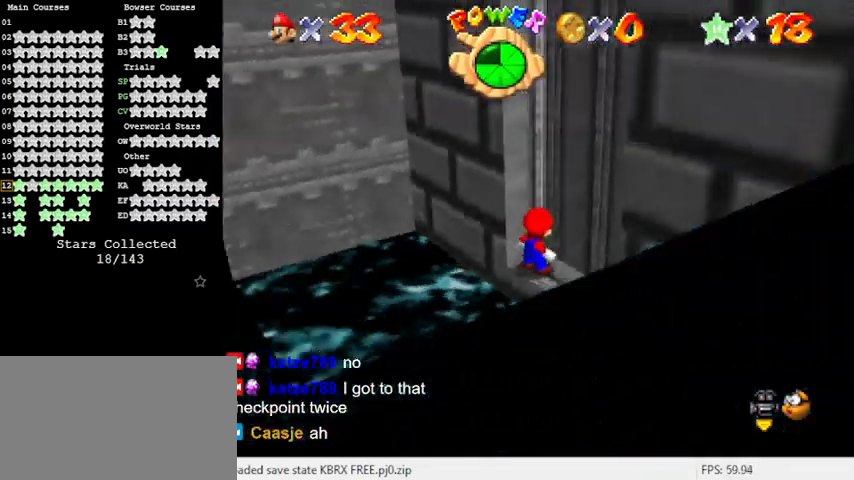
{"keys": ["shift", "y"], "events": [[33, "w", "down"], [133, "d", "up"], [167, "w", "up"], [467, "y", "down"], [500, "shift", "down"]]}
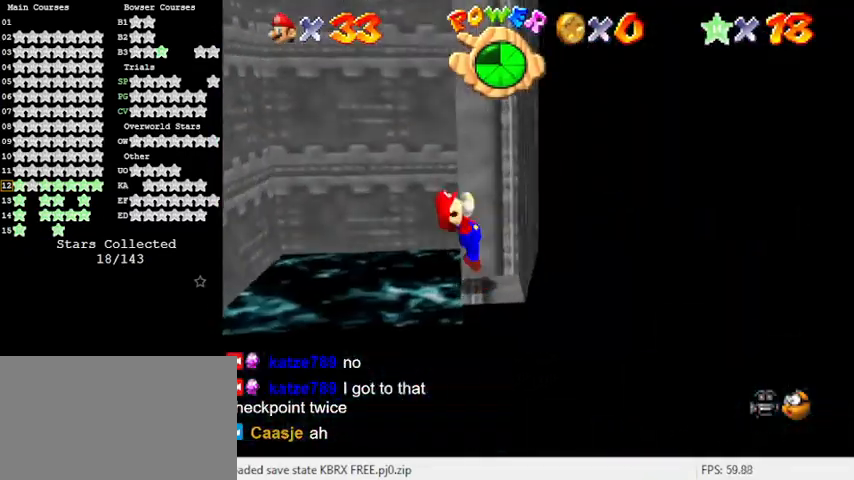
{"keys": ["right"], "events": [[133, "right", "down"], [367, "shift", "up"], [433, "y", "up"]]}